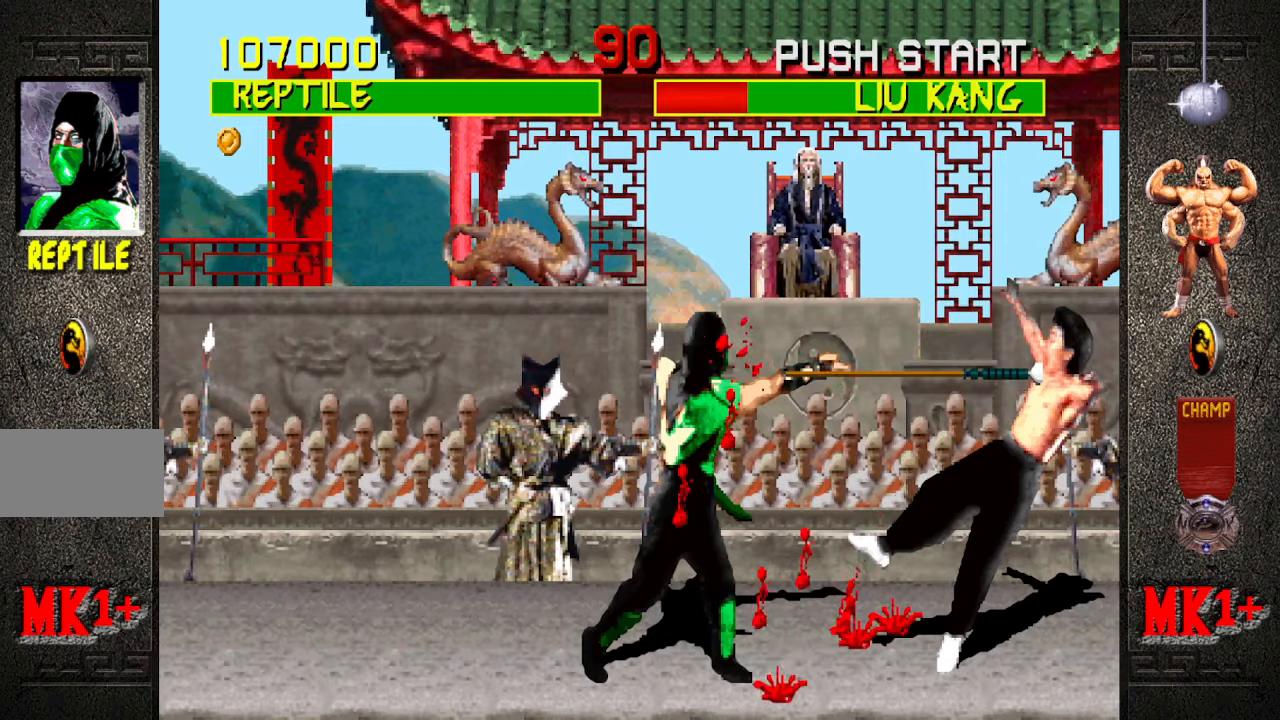
Gameplay with a controller (arcade stick); each line is a JSON object with the inputs held at the frame after it. "events" lists button and stick changes between this image and that frame as [ms after this image, input, new state], when the widget could be followed in between. Not read: L3 R3.
{"buttons": [], "left_stick": "center", "events": []}
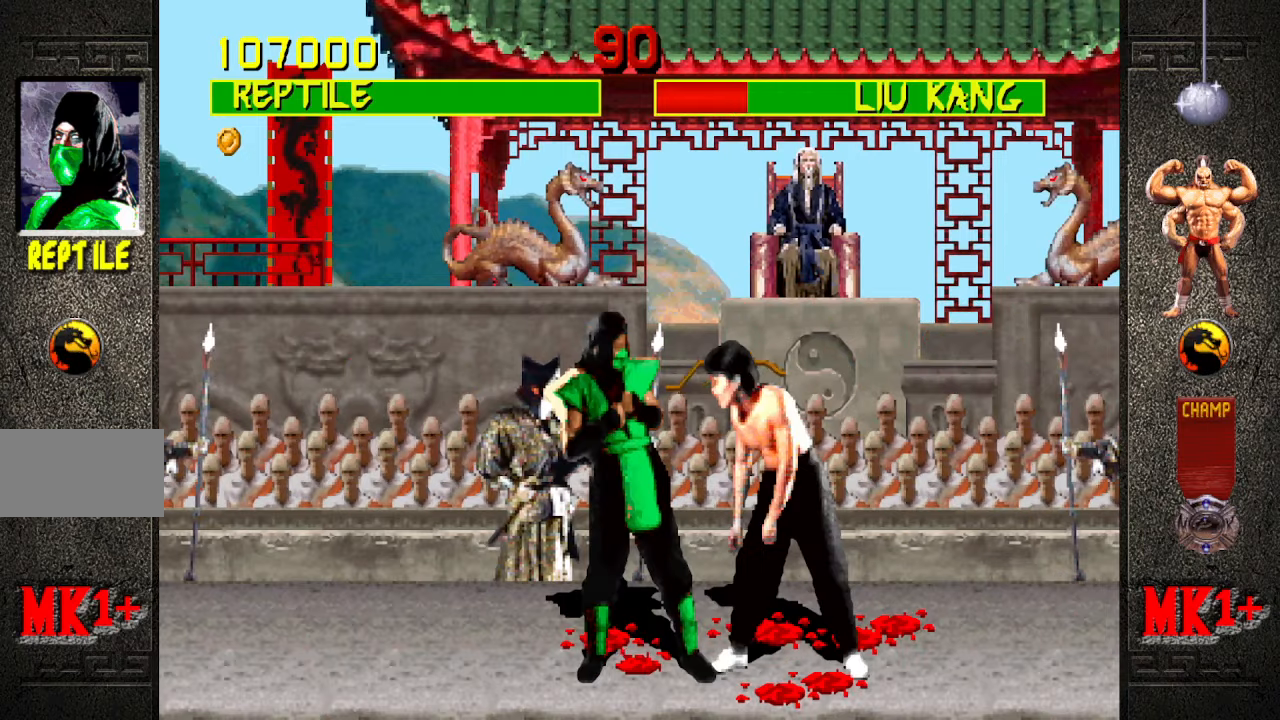
{"buttons": [], "left_stick": "center", "events": [[233, "left_stick", "down"], [333, "CROSS", "down"], [333, "left_stick", "right"], [417, "left_stick", "center"], [450, "CROSS", "up"]]}
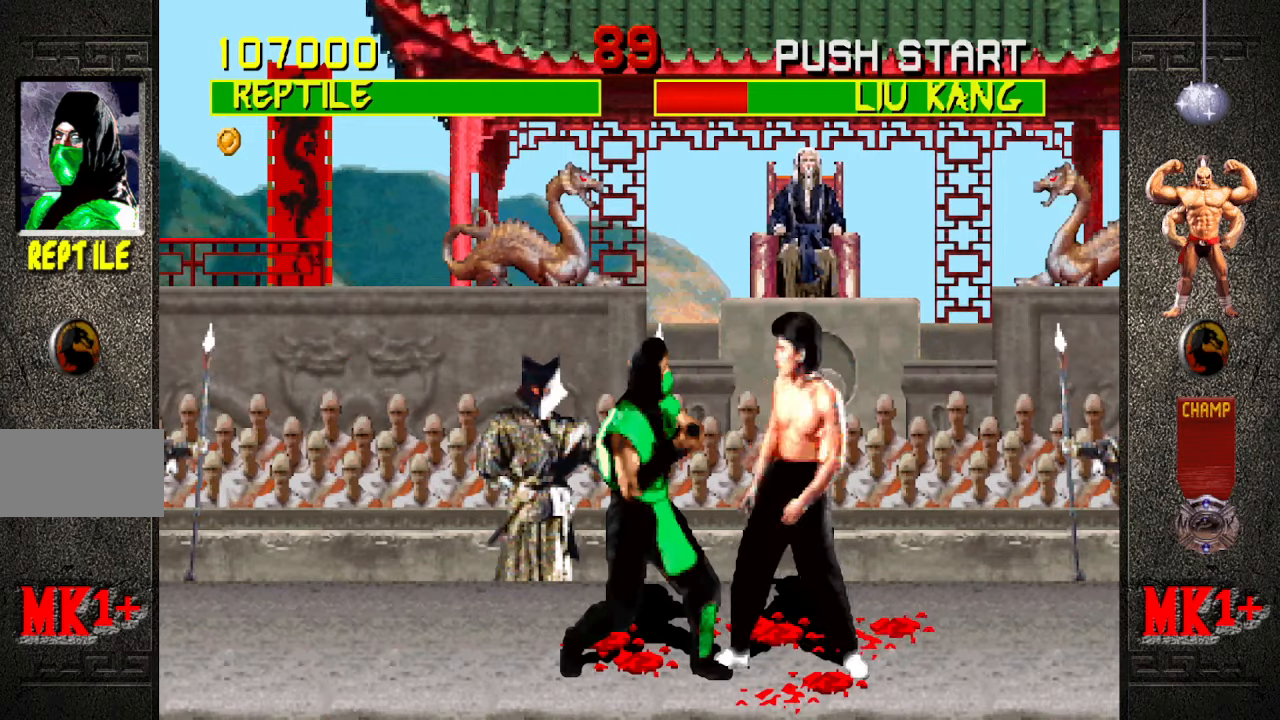
{"buttons": [], "left_stick": "center", "events": []}
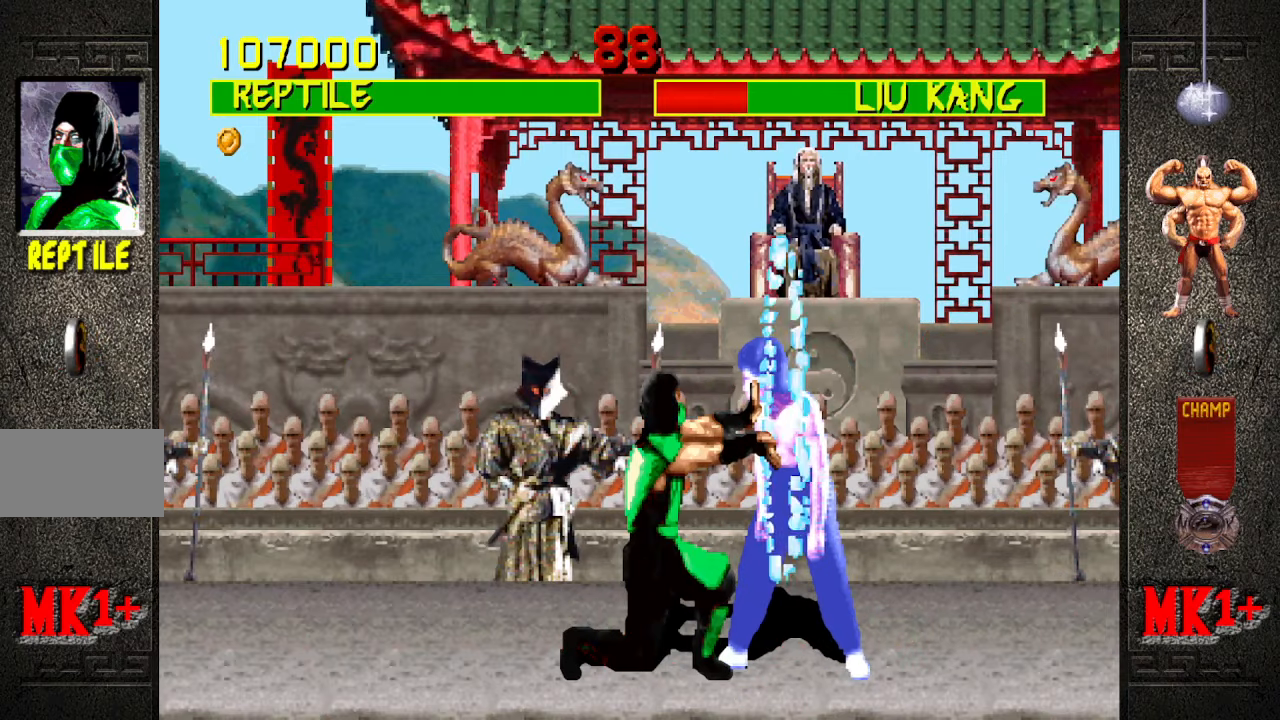
{"buttons": [], "left_stick": "up-right", "events": [[233, "left_stick", "right"], [283, "left_stick", "up-right"]]}
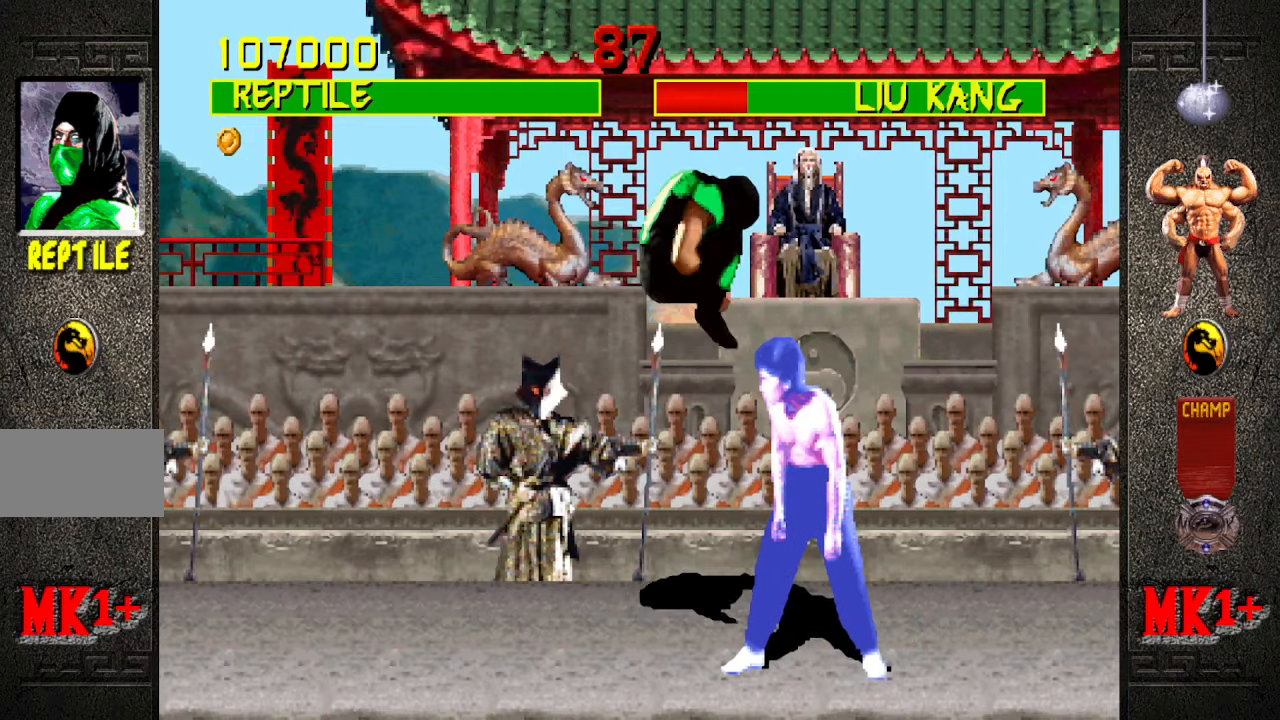
{"buttons": [], "left_stick": "right", "events": [[233, "left_stick", "right"]]}
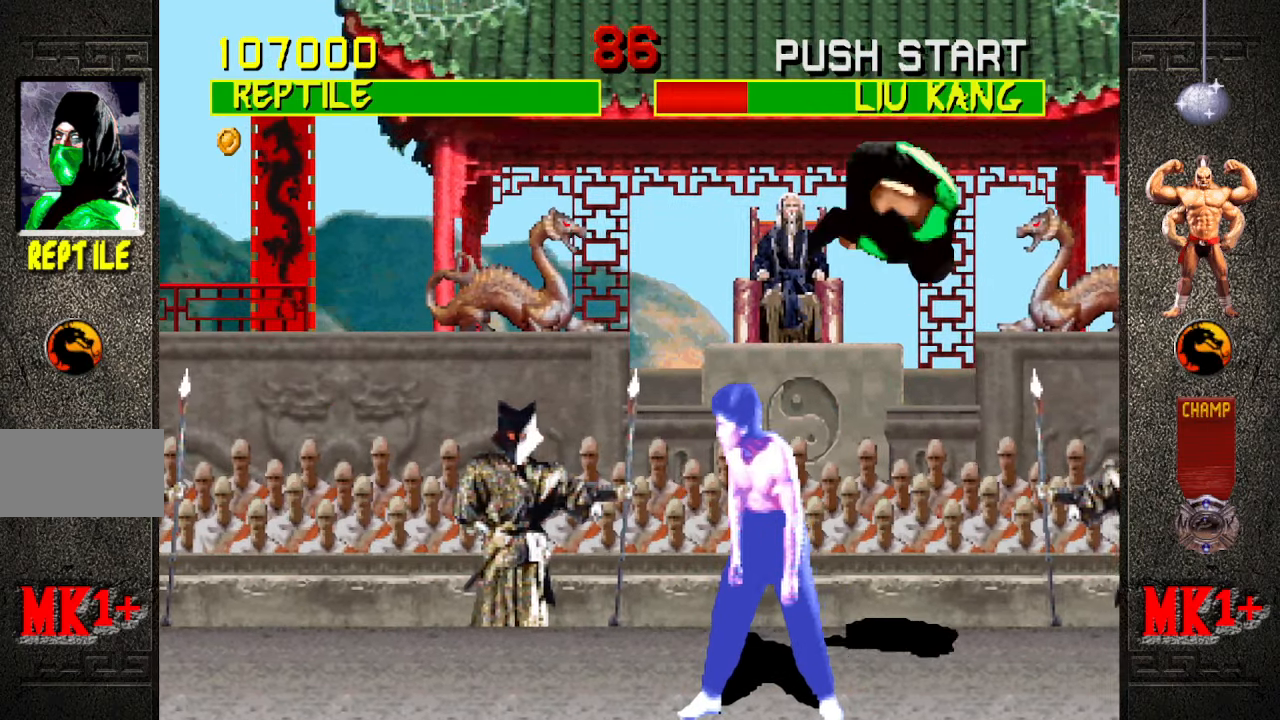
{"buttons": [], "left_stick": "center", "events": [[217, "left_stick", "up-right"], [400, "left_stick", "center"]]}
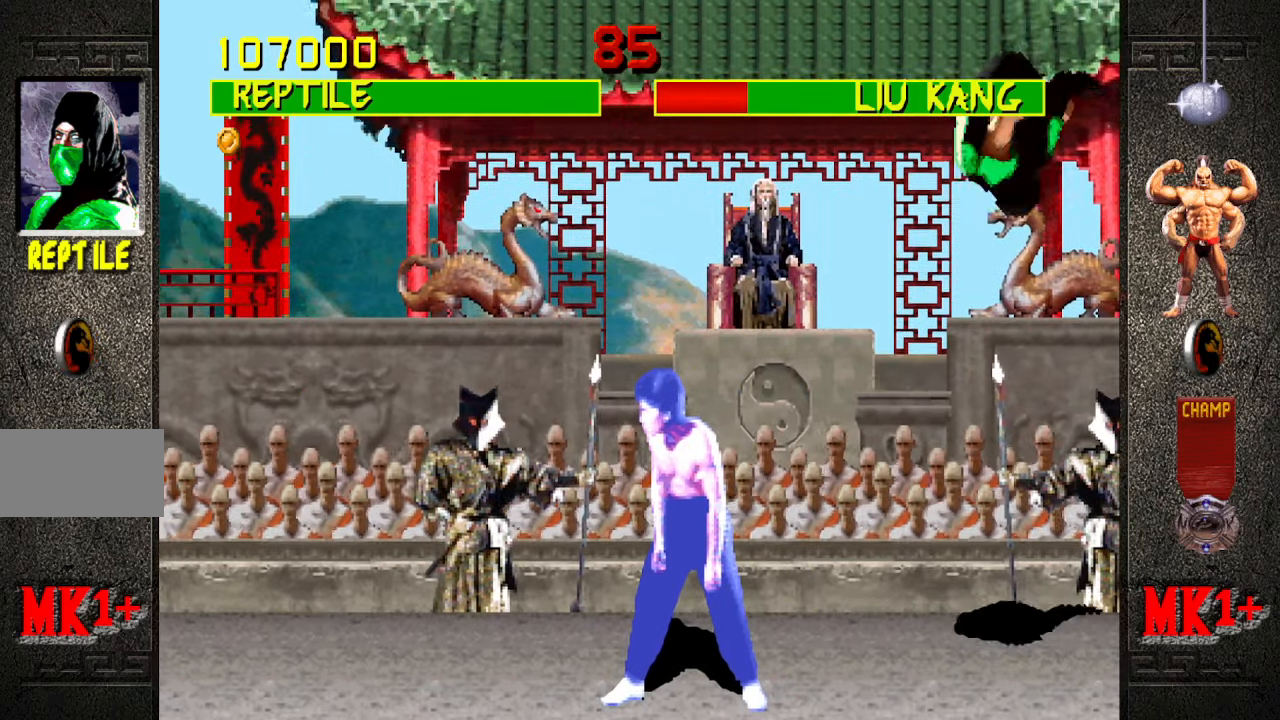
{"buttons": [], "left_stick": "right", "events": [[317, "left_stick", "right"], [417, "left_stick", "center"], [483, "left_stick", "right"]]}
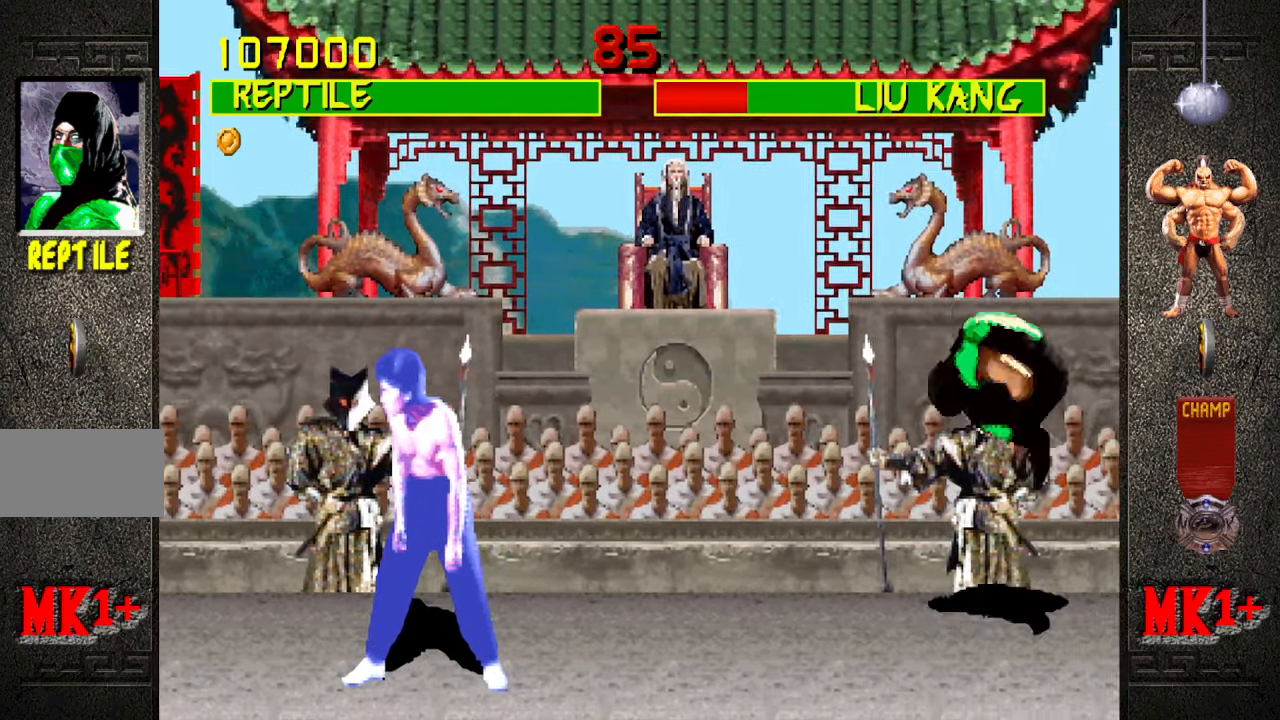
{"buttons": [], "left_stick": "center", "events": [[33, "CROSS", "down"], [100, "left_stick", "center"], [133, "CROSS", "up"]]}
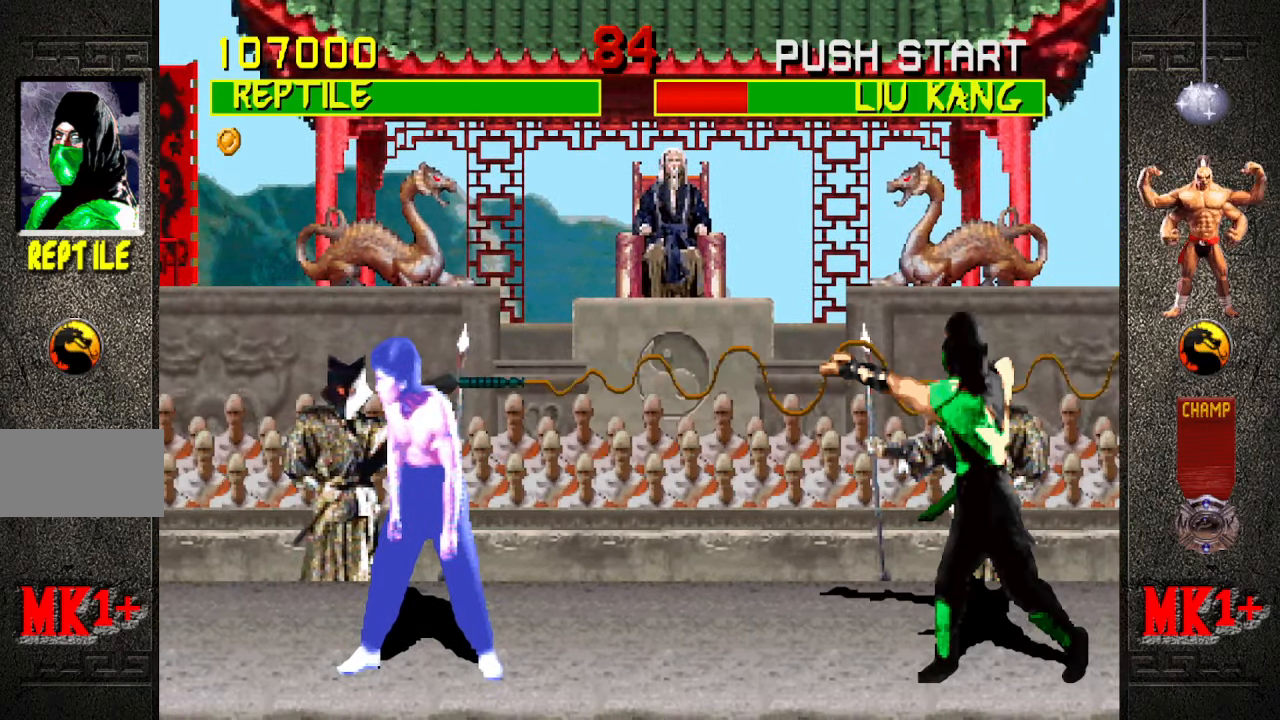
{"buttons": [], "left_stick": "center", "events": []}
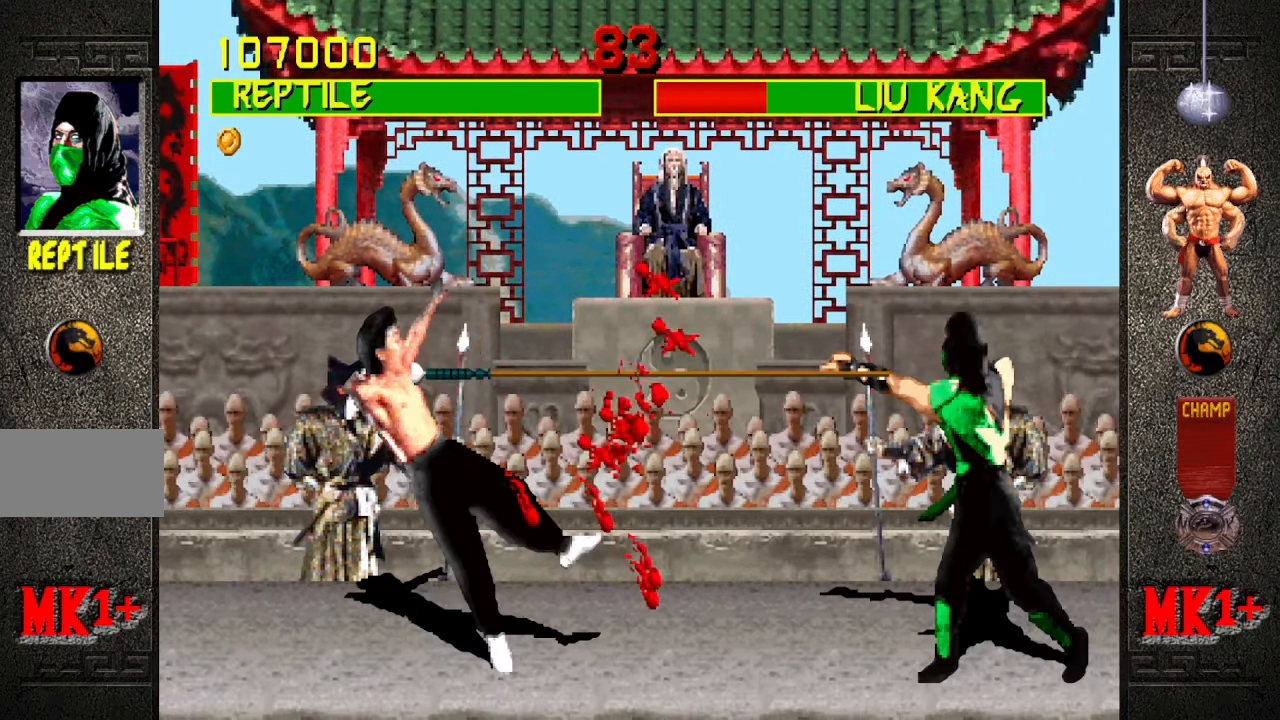
{"buttons": [], "left_stick": "center", "events": []}
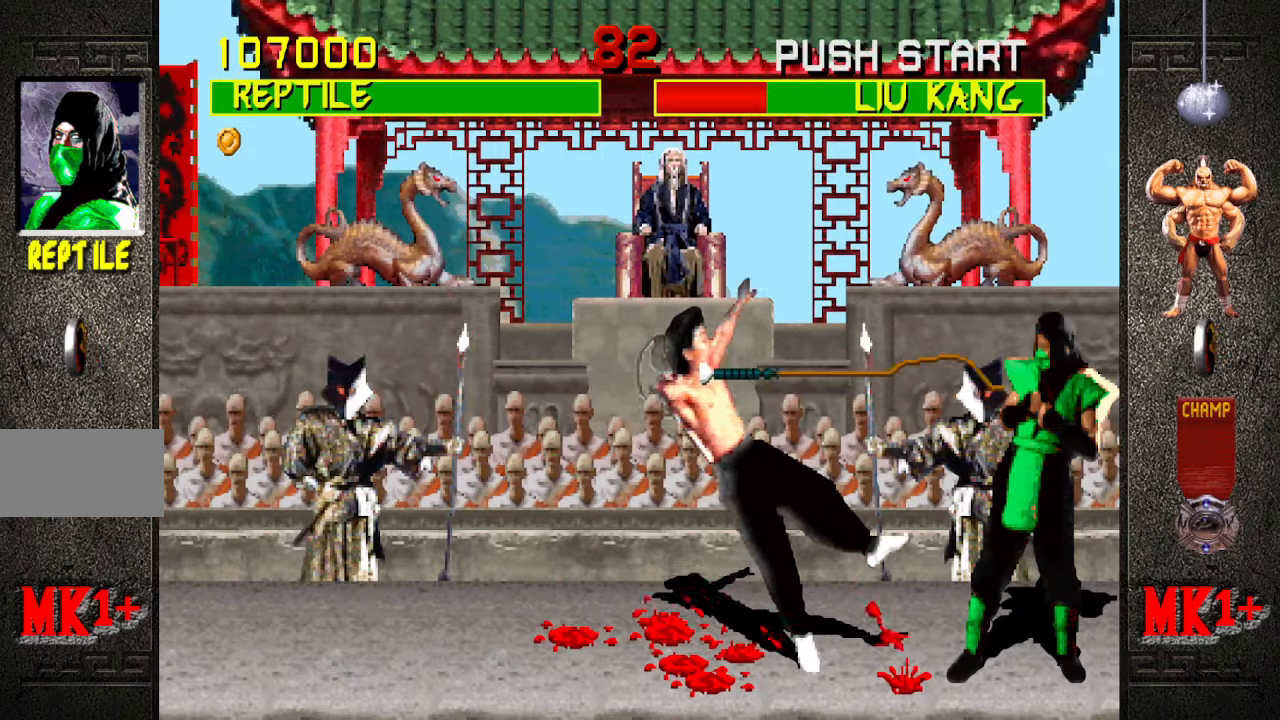
{"buttons": [], "left_stick": "down", "events": [[350, "left_stick", "down"]]}
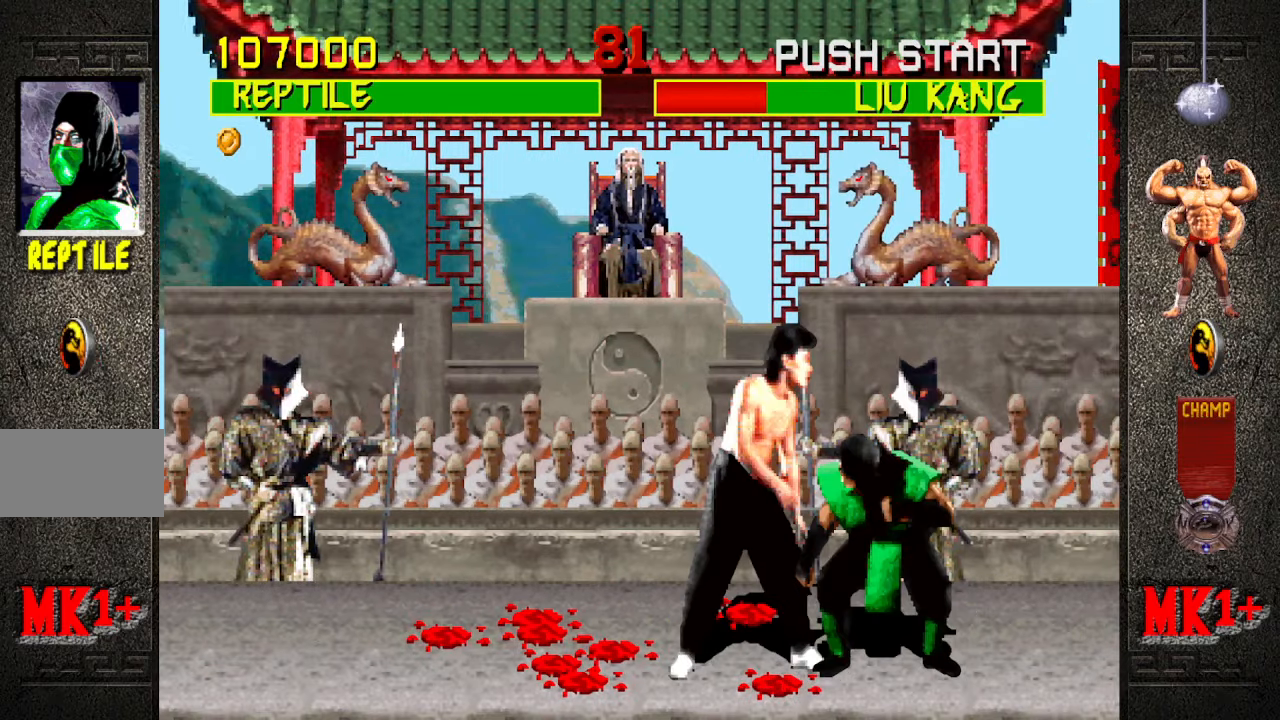
{"buttons": [], "left_stick": "center", "events": [[50, "SQUARE", "down"], [134, "SQUARE", "up"], [184, "SQUARE", "down"], [284, "SQUARE", "up"], [484, "left_stick", "center"]]}
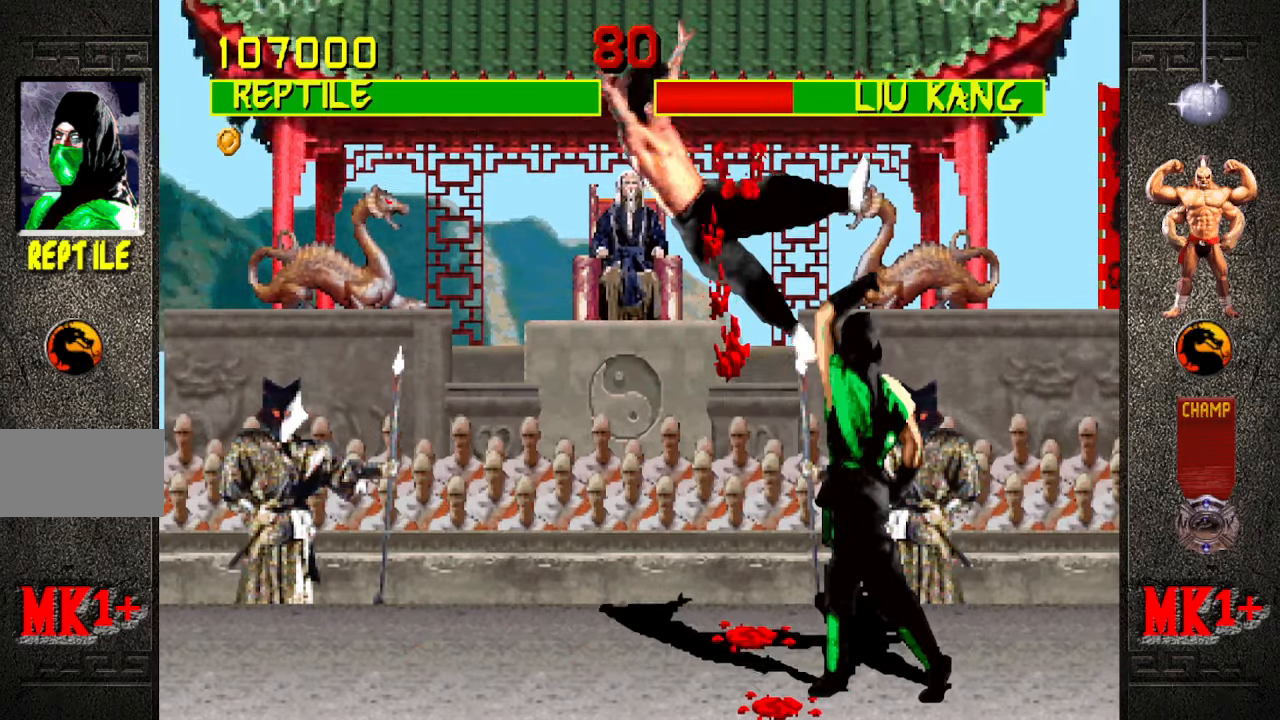
{"buttons": [], "left_stick": "center", "events": []}
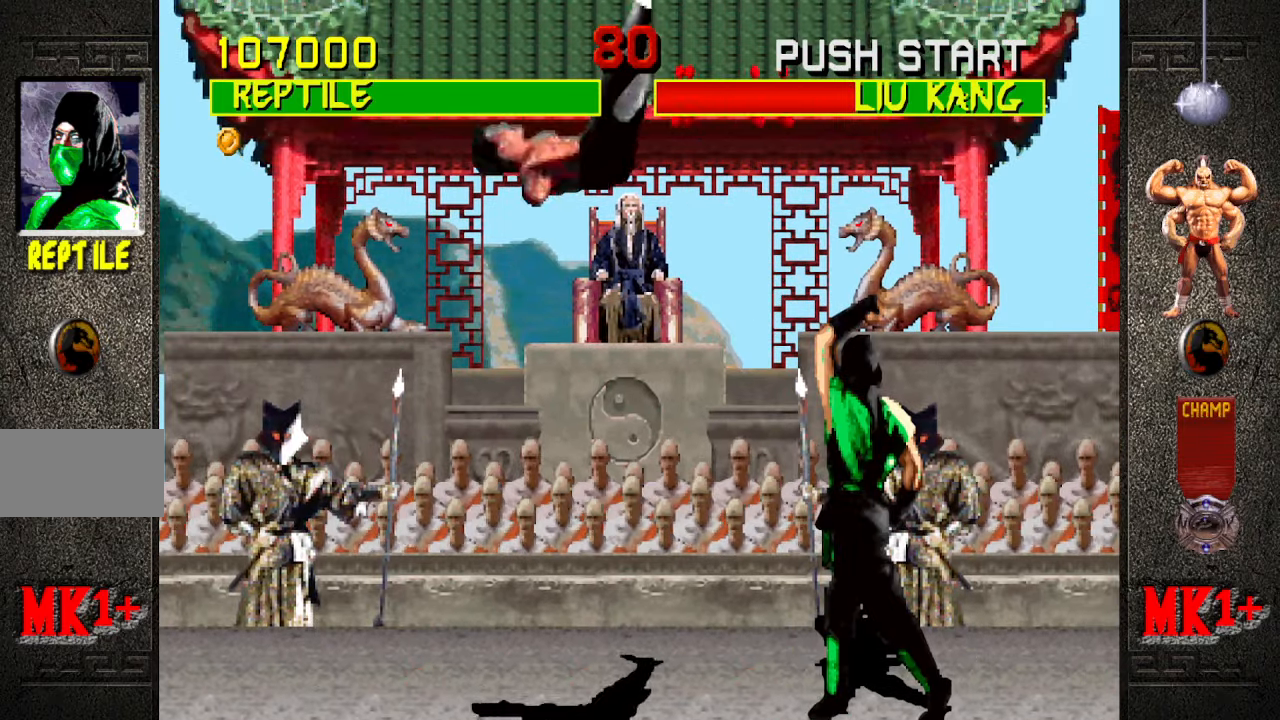
{"buttons": [], "left_stick": "up-right", "events": [[284, "left_stick", "right"], [334, "left_stick", "up-right"]]}
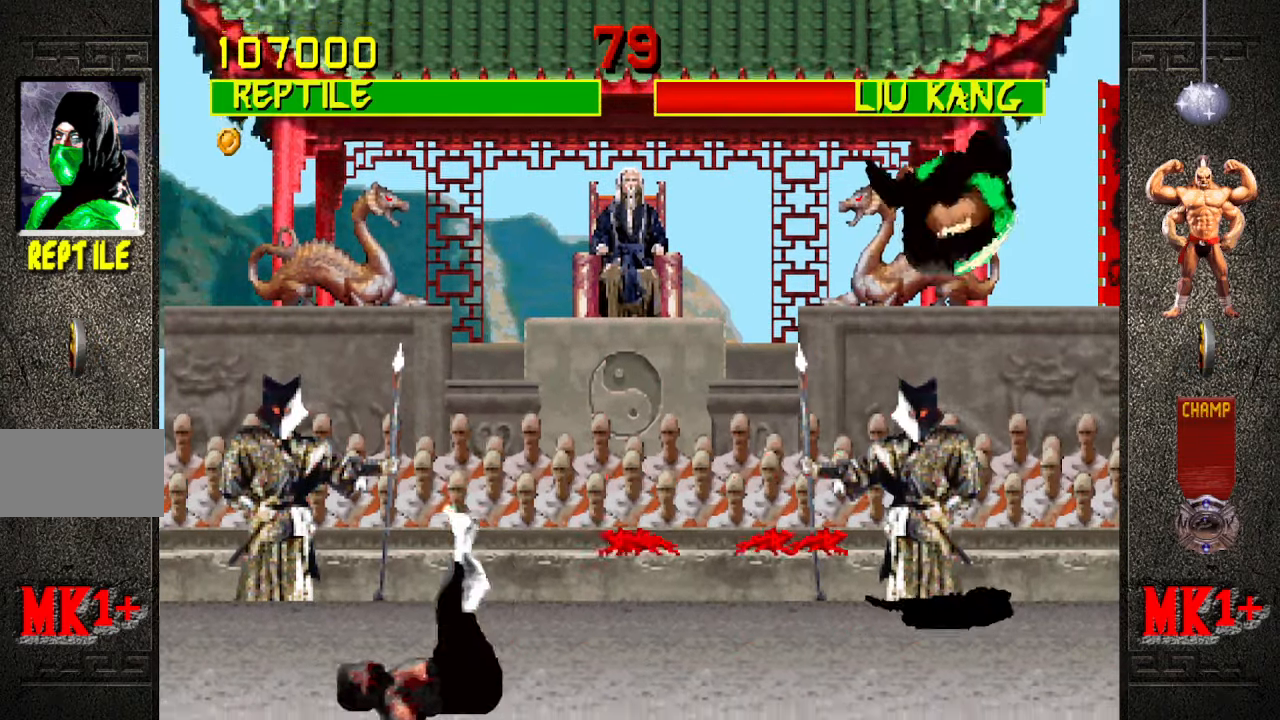
{"buttons": [], "left_stick": "center", "events": [[17, "left_stick", "center"], [317, "CIRCLE", "down"], [434, "CIRCLE", "up"]]}
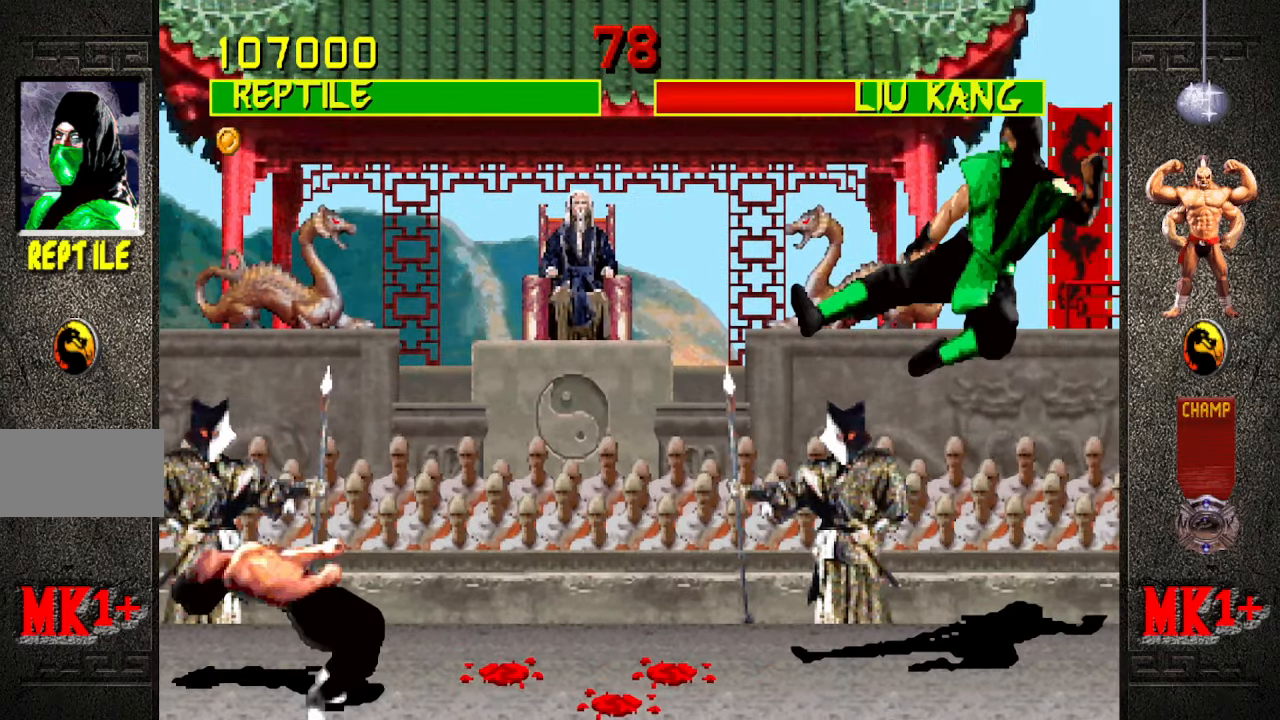
{"buttons": [], "left_stick": "center", "events": [[50, "left_stick", "down"], [167, "left_stick", "left"], [217, "CROSS", "down"], [250, "left_stick", "center"], [317, "CROSS", "up"]]}
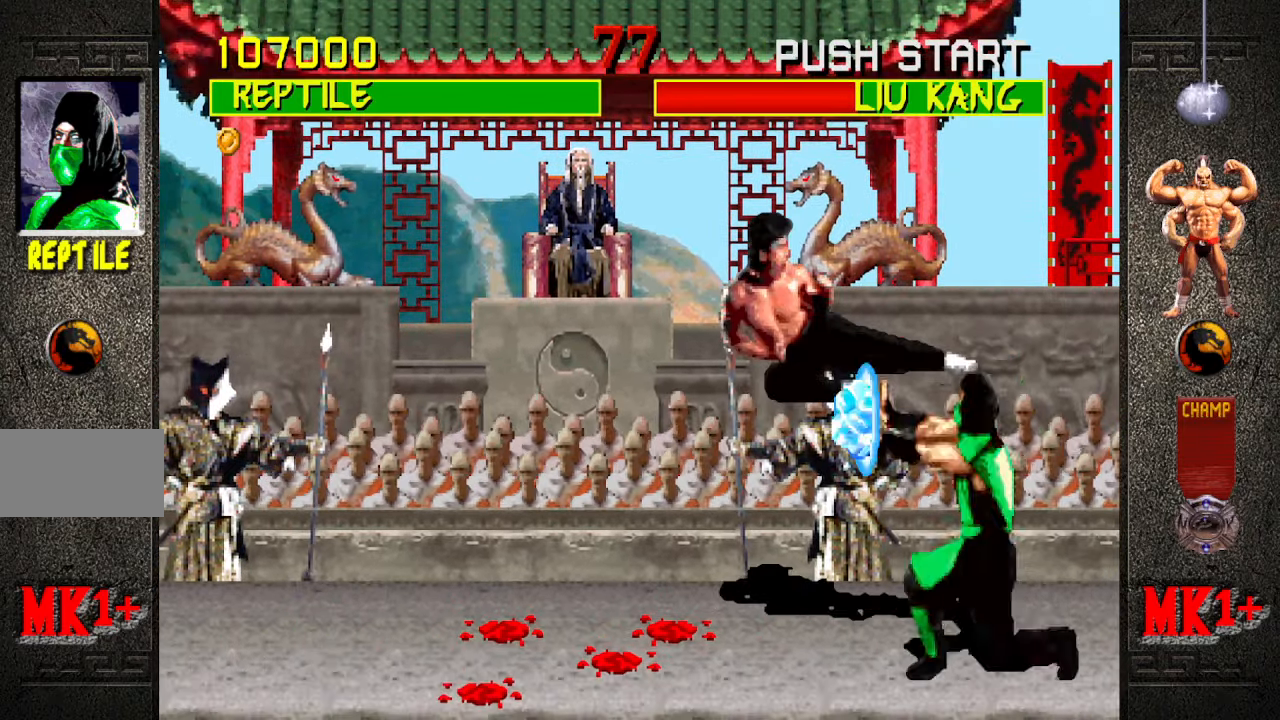
{"buttons": [], "left_stick": "down", "events": [[484, "left_stick", "down"]]}
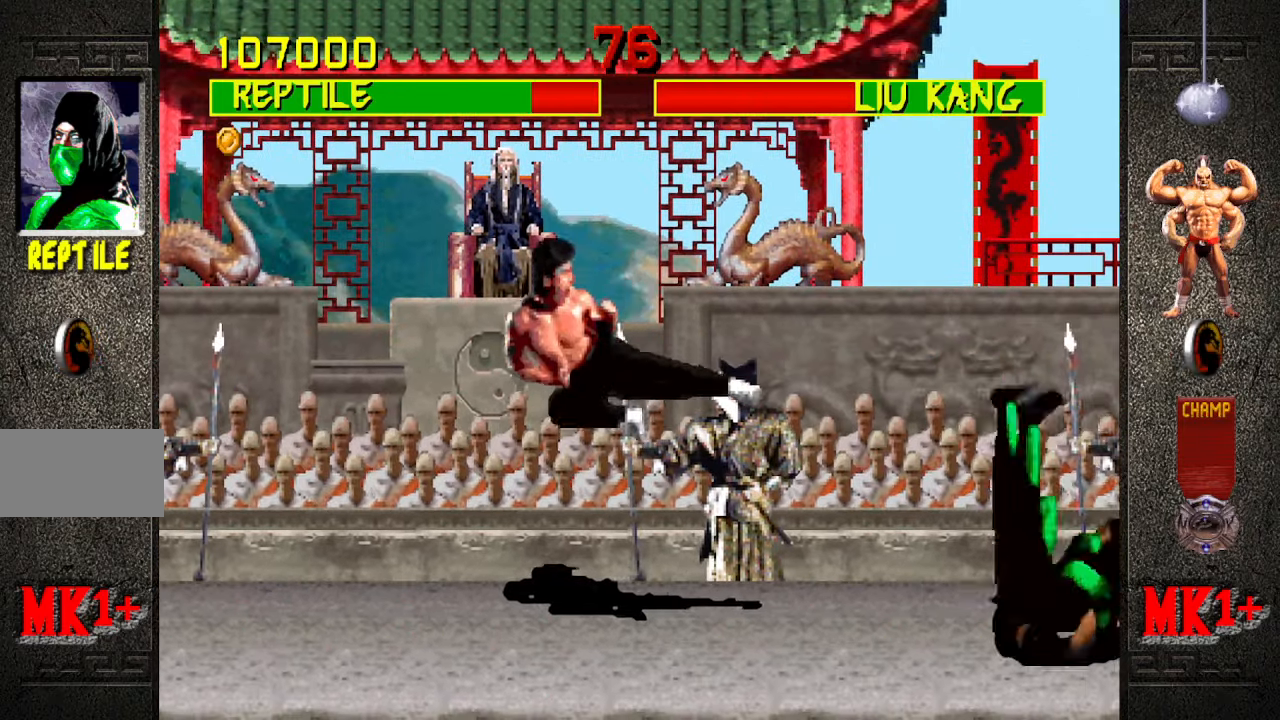
{"buttons": [], "left_stick": "center", "events": [[300, "left_stick", "up-left"], [484, "left_stick", "center"]]}
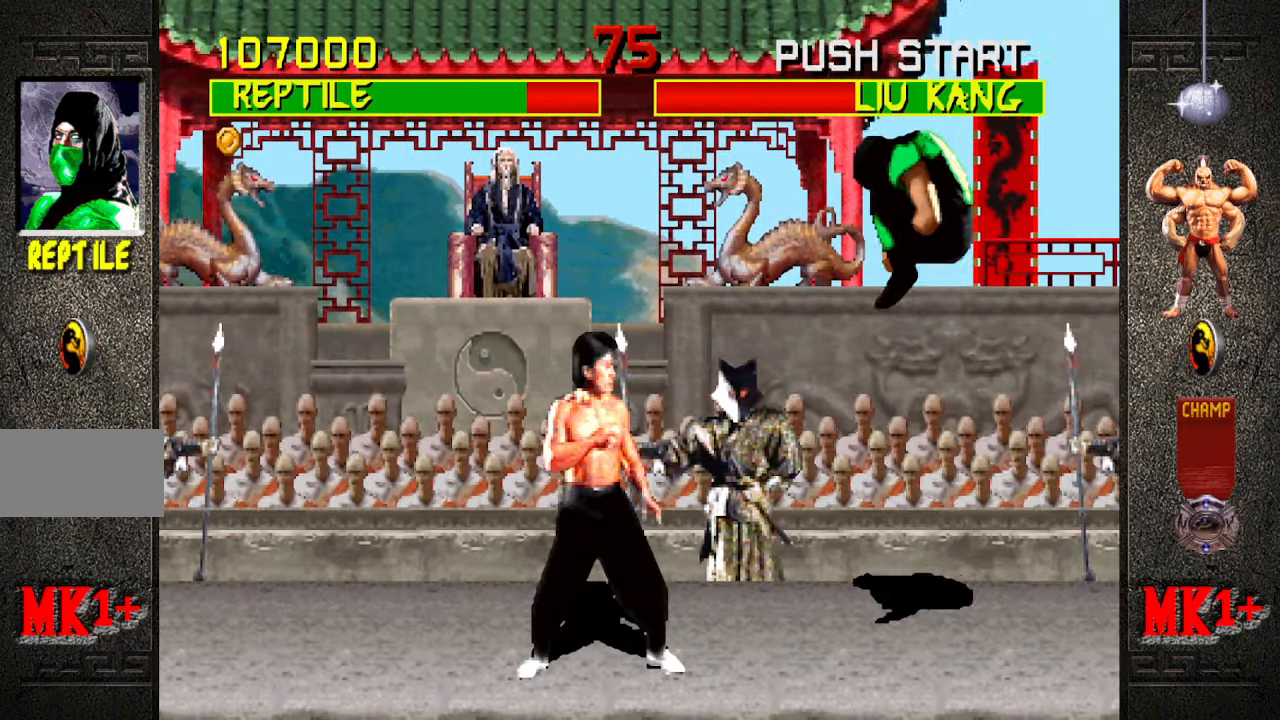
{"buttons": [], "left_stick": "center", "events": [[184, "CIRCLE", "down"], [284, "CIRCLE", "up"]]}
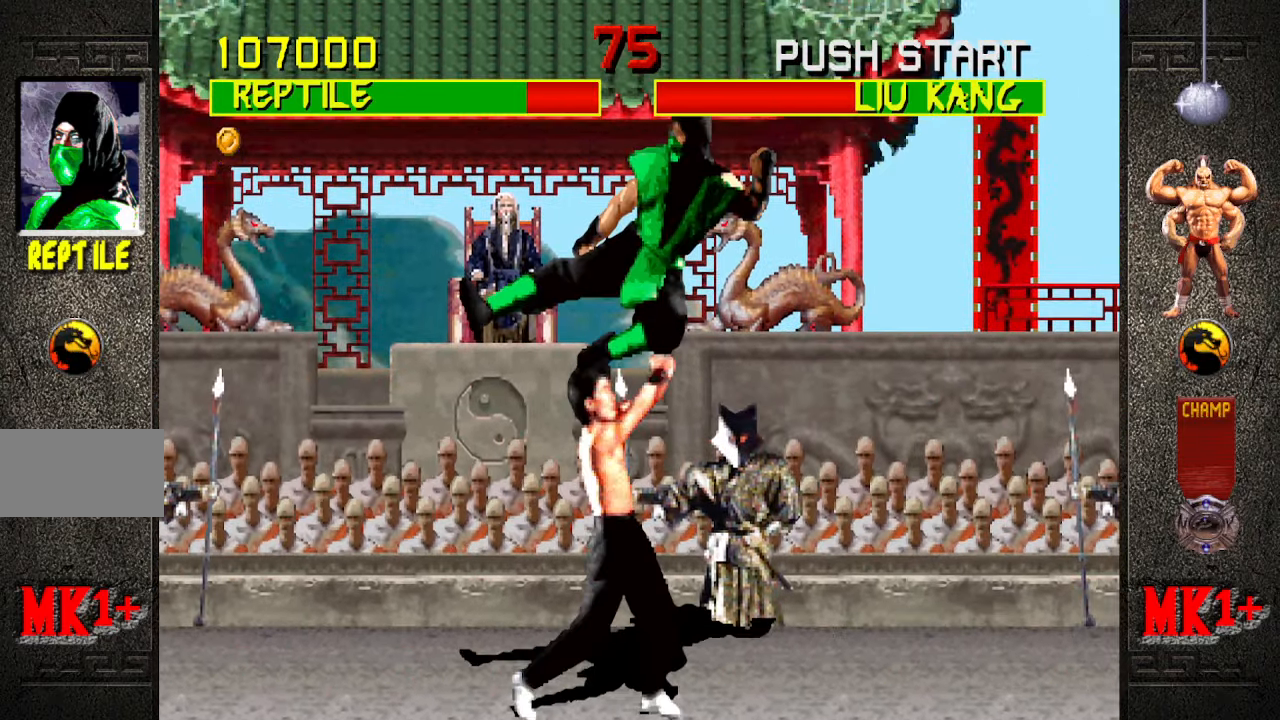
{"buttons": ["R1"], "left_stick": "down-right", "events": [[350, "left_stick", "down-right"], [383, "R1", "down"]]}
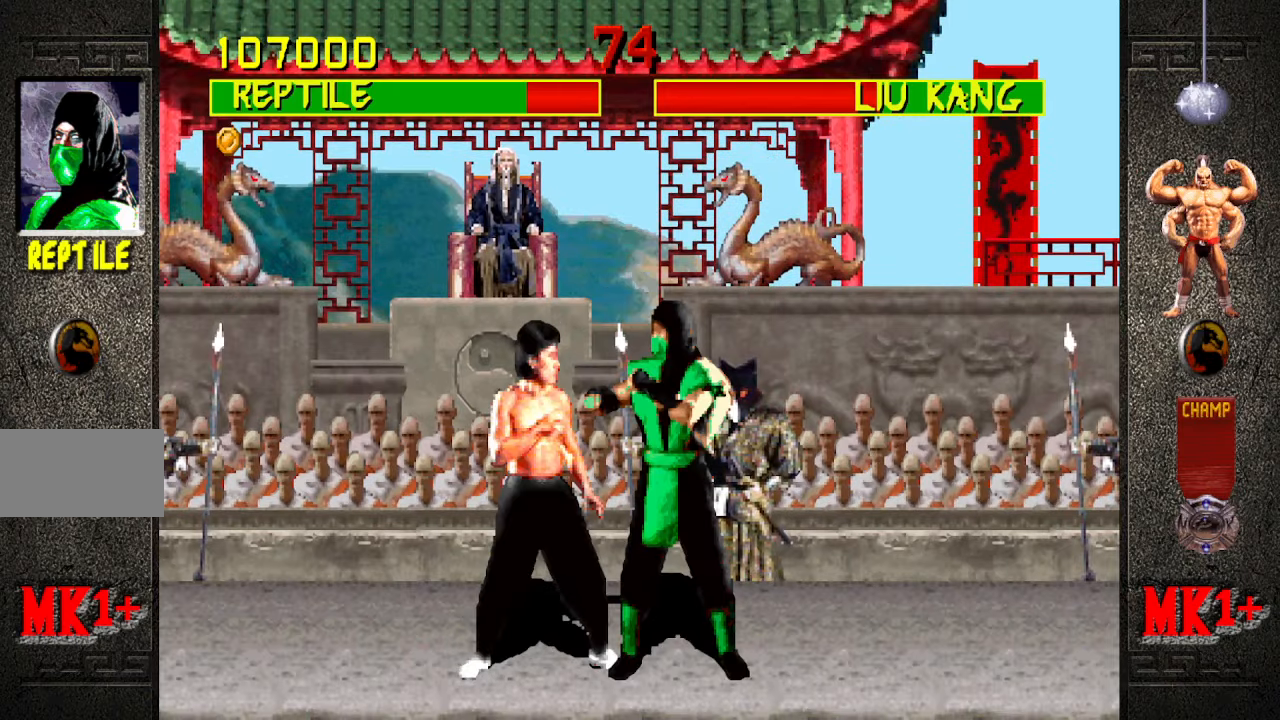
{"buttons": ["CROSS"], "left_stick": "center", "events": [[366, "R1", "up"], [416, "left_stick", "center"], [450, "CROSS", "down"]]}
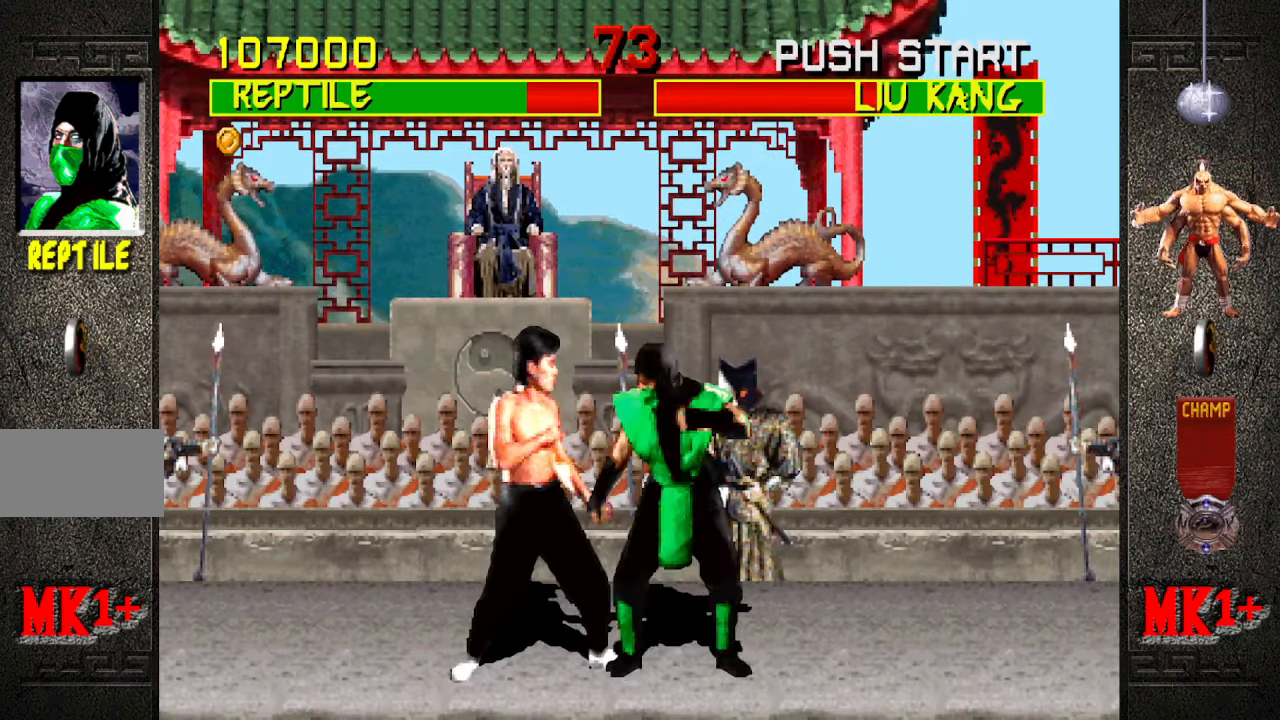
{"buttons": ["R1"], "left_stick": "down-right", "events": [[50, "CROSS", "up"], [66, "left_stick", "right"], [150, "R1", "down"], [216, "left_stick", "down-right"]]}
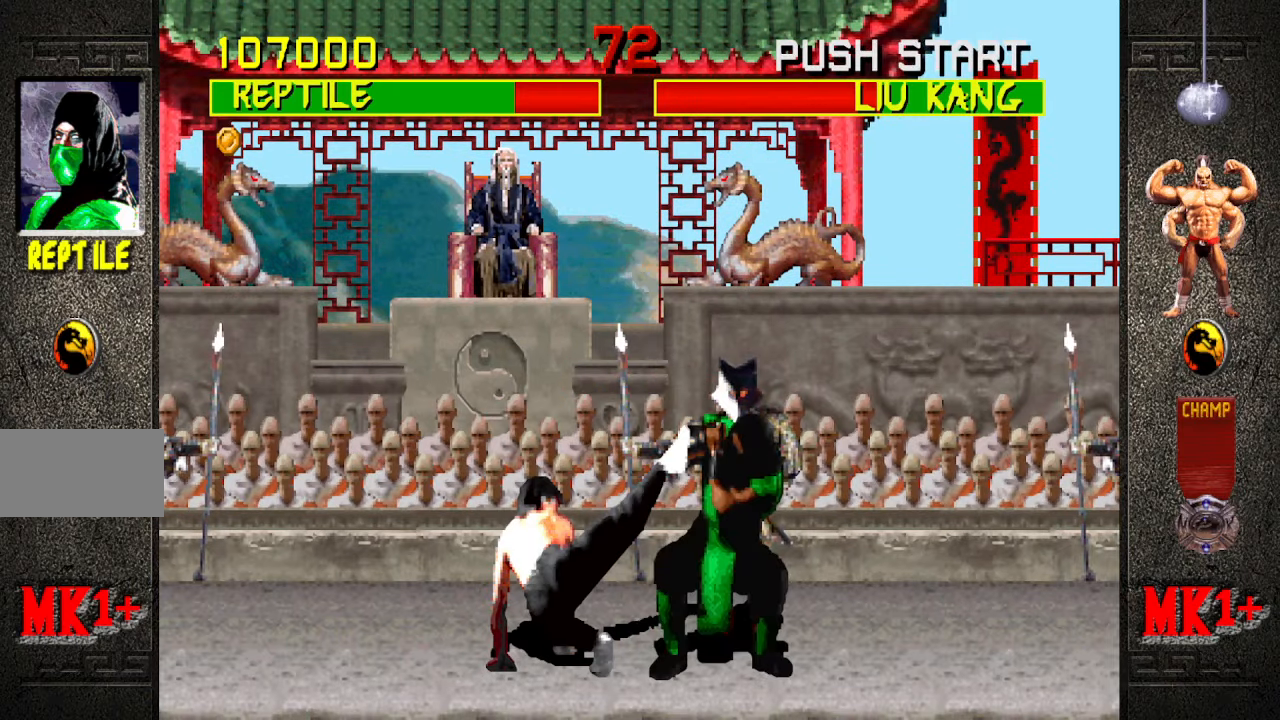
{"buttons": ["R1"], "left_stick": "down-right", "events": [[16, "R1", "up"], [50, "left_stick", "center"], [116, "left_stick", "left"], [166, "SQUARE", "down"], [250, "SQUARE", "up"], [300, "R1", "down"], [300, "SQUARE", "down"], [316, "left_stick", "down-right"], [350, "SQUARE", "up"]]}
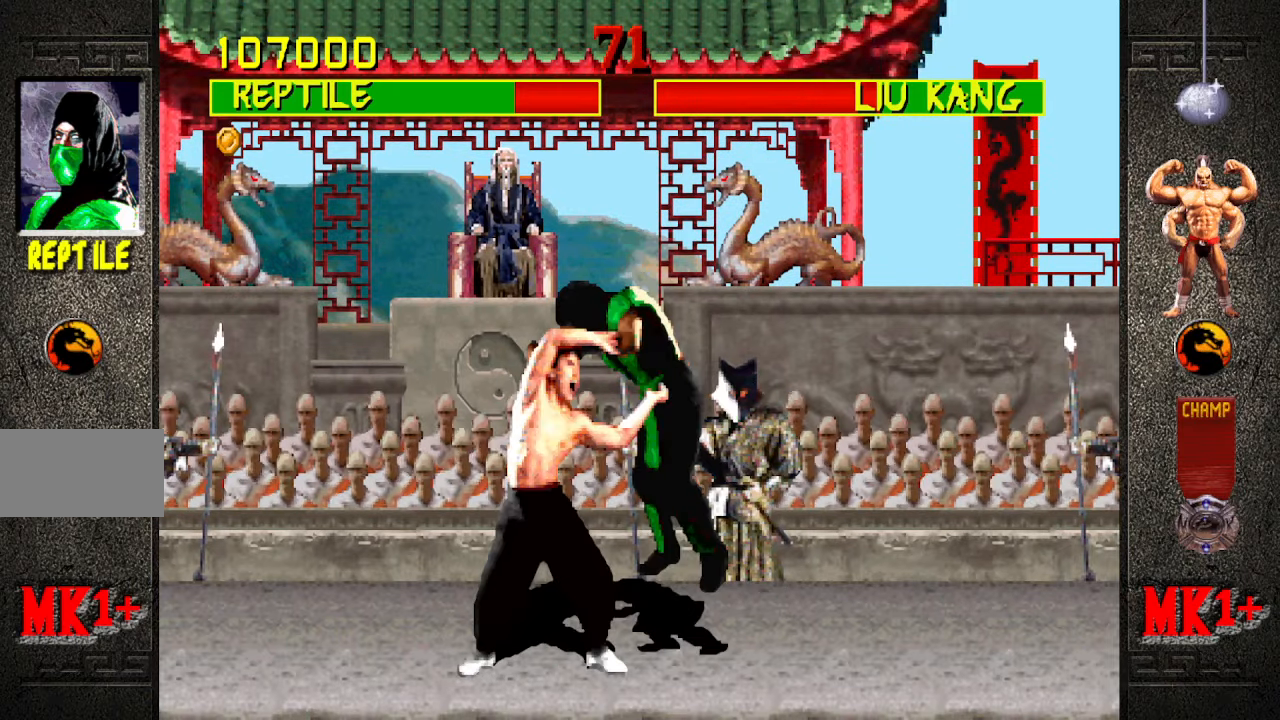
{"buttons": [], "left_stick": "down", "events": [[200, "R1", "up"], [216, "left_stick", "down"]]}
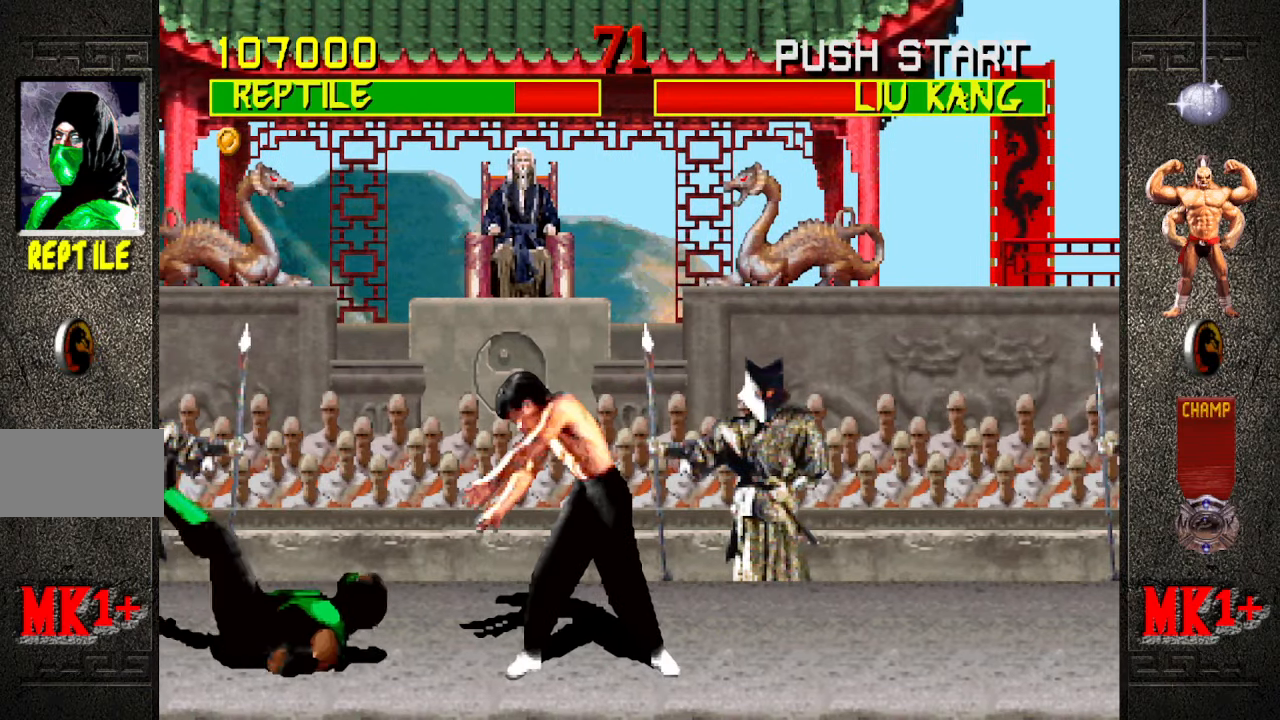
{"buttons": ["R1"], "left_stick": "down-left", "events": [[200, "left_stick", "left"], [350, "R1", "down"], [400, "left_stick", "down-left"]]}